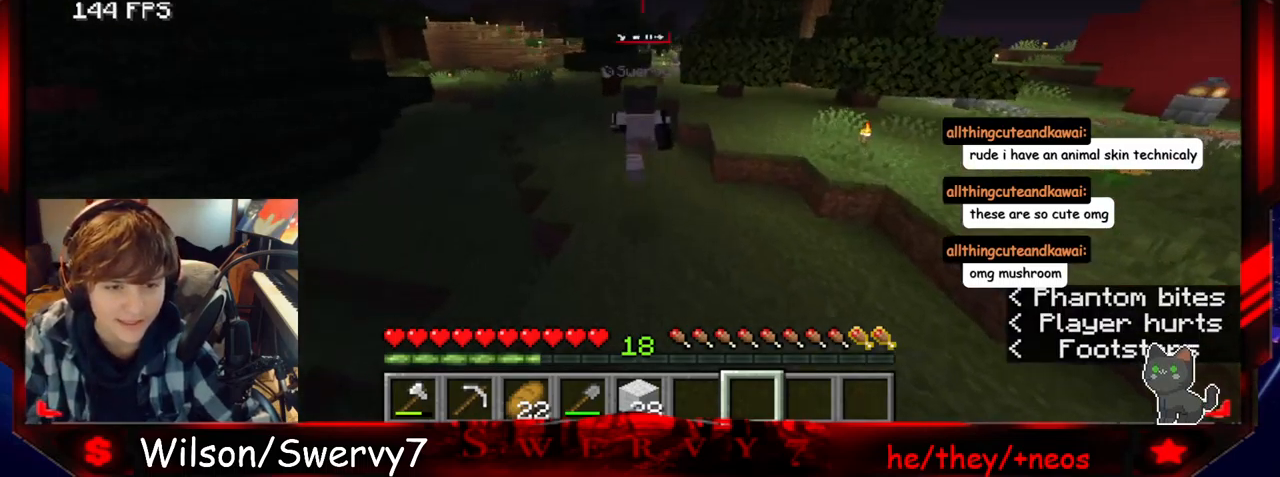
Gameplay with keyboard and mouse; each line is a JSON object with the keys and mouse buttons held at the frame after it. "events" lists presses ("down") and releases ("up") of "a", "d", "s", "w", "mouse_left" and "mouse_right" between this image and that frame as [ms after this image, input, new state], when the widget could be followed in between. "mouse_left", "mouse_right" = the "left", "right" buttons of the "mouse" list. No other keys are recorded. Fast repeated clicks can show as one long hold. Mouse movement is not recorded.
{"keys": ["w"], "mouse": [], "events": []}
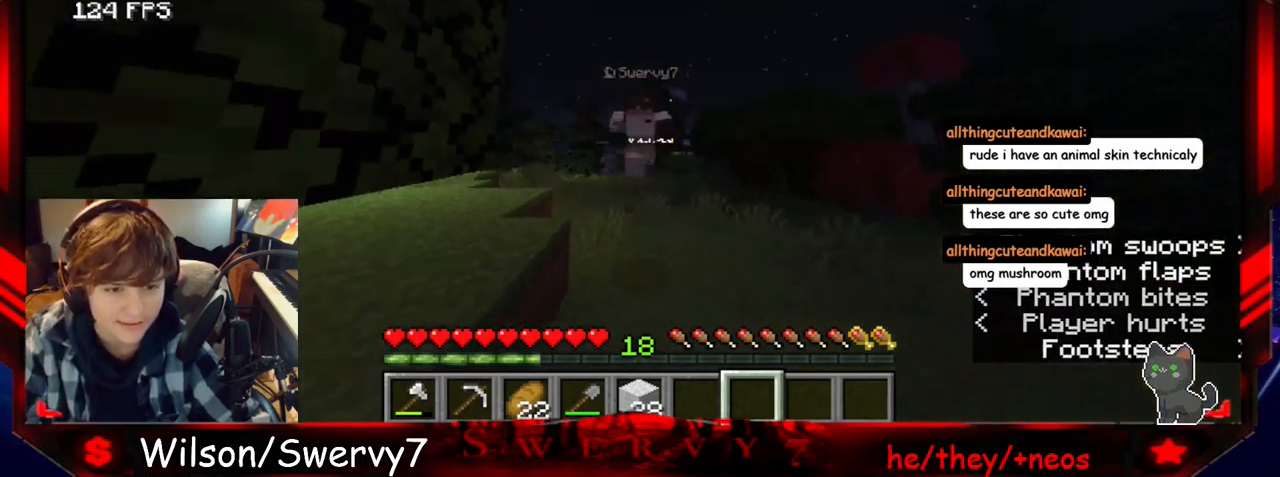
{"keys": ["w"], "mouse": [], "events": []}
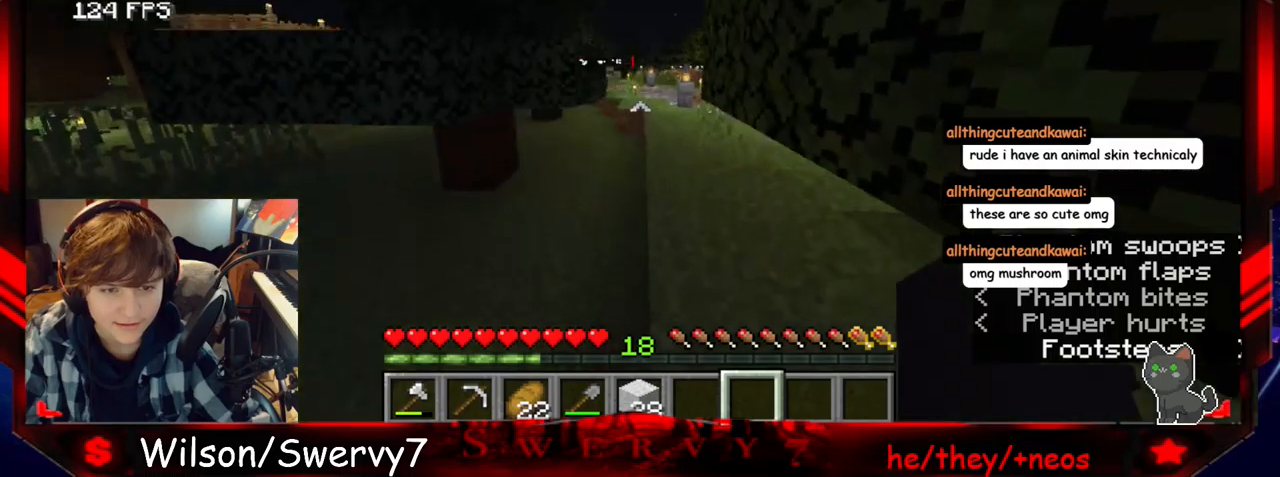
{"keys": ["w"], "mouse": [], "events": []}
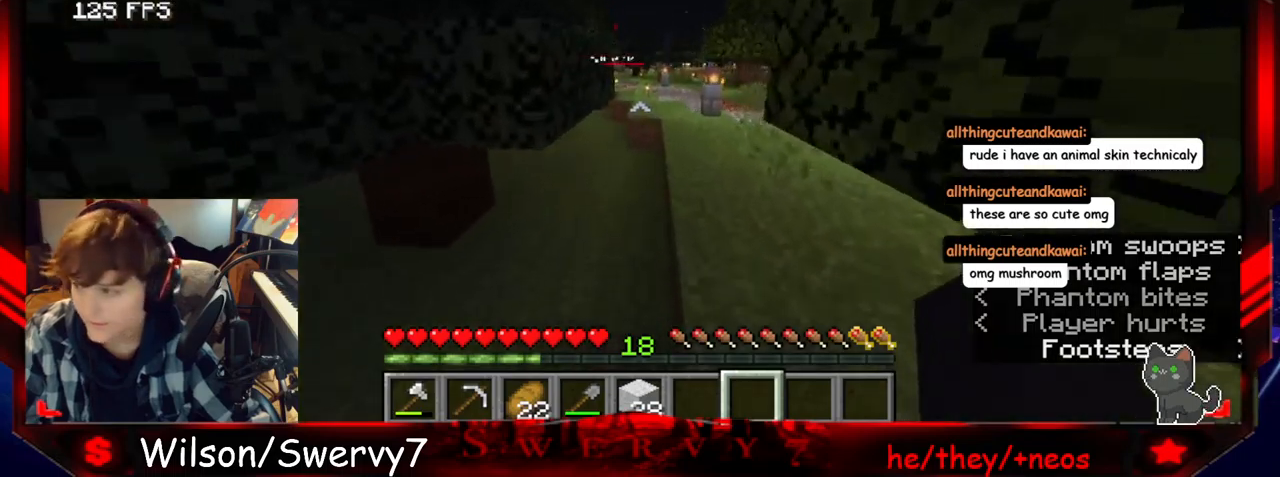
{"keys": ["a", "w"], "mouse": [], "events": [[200, "a", "down"]]}
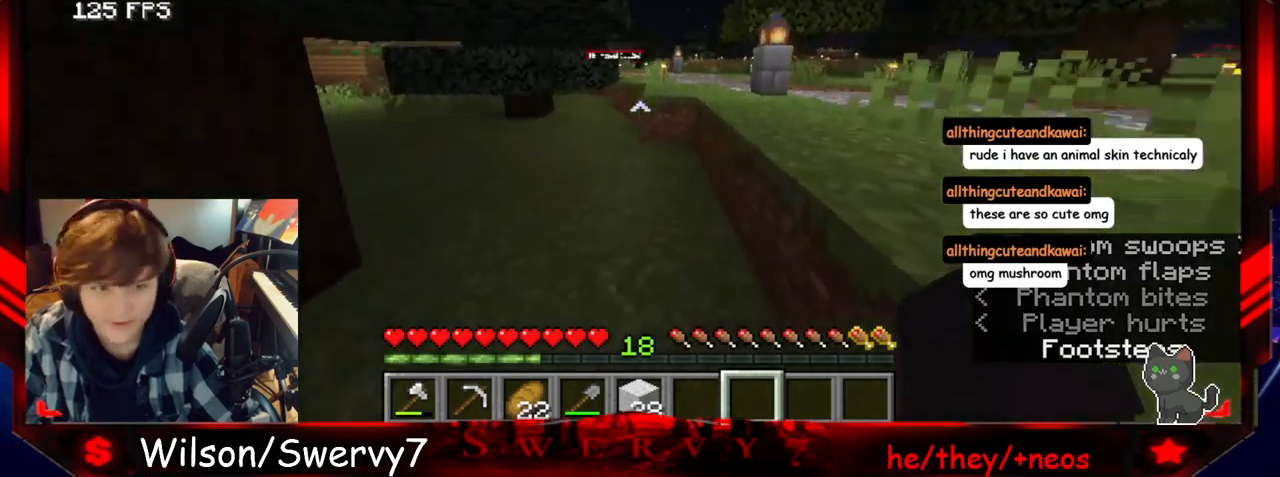
{"keys": ["w"], "mouse": [], "events": [[34, "a", "up"]]}
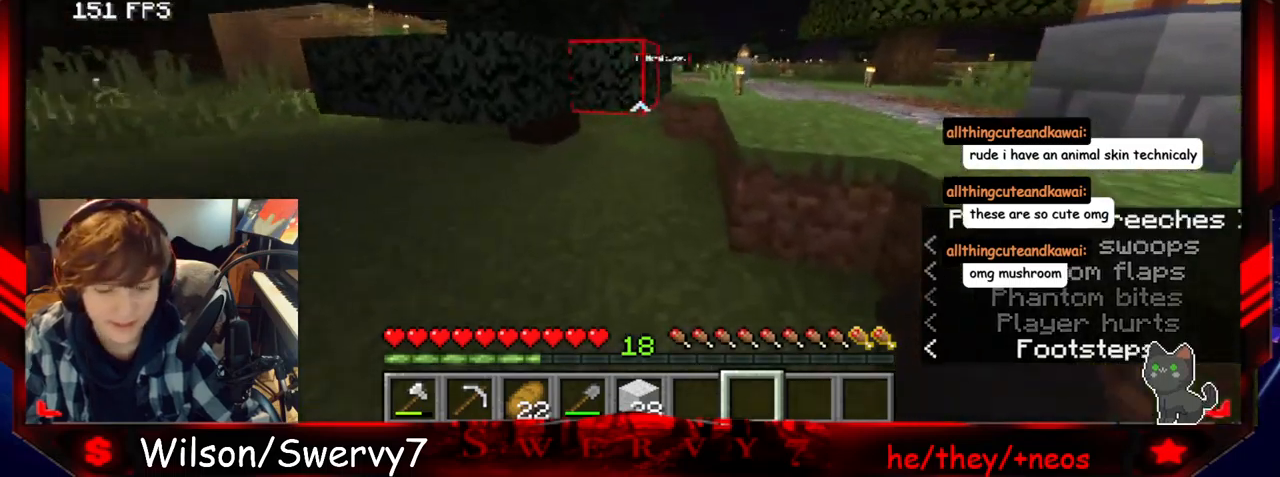
{"keys": ["w"], "mouse": [], "events": []}
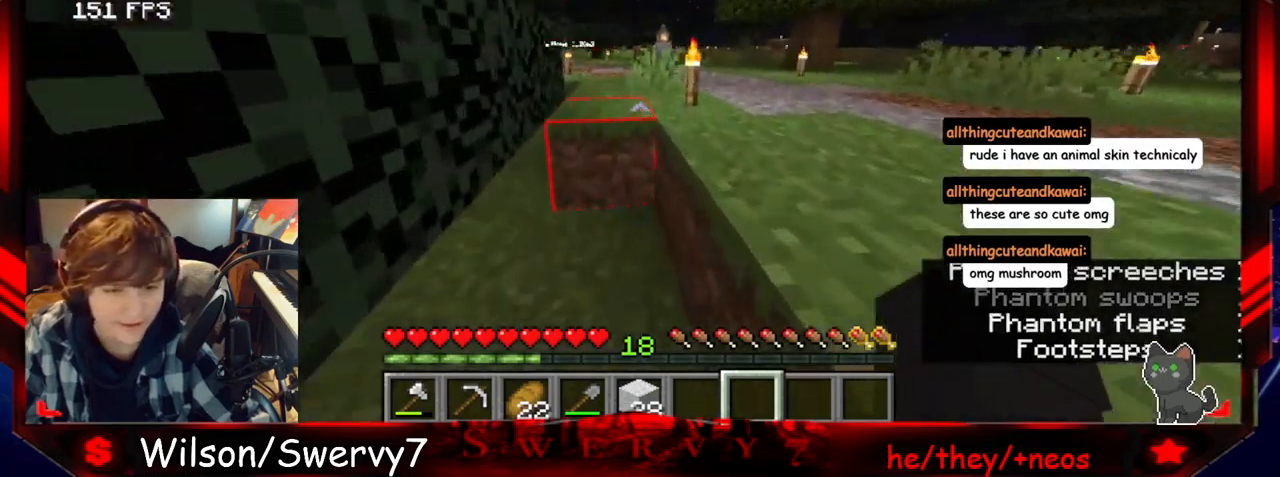
{"keys": ["w"], "mouse": [], "events": []}
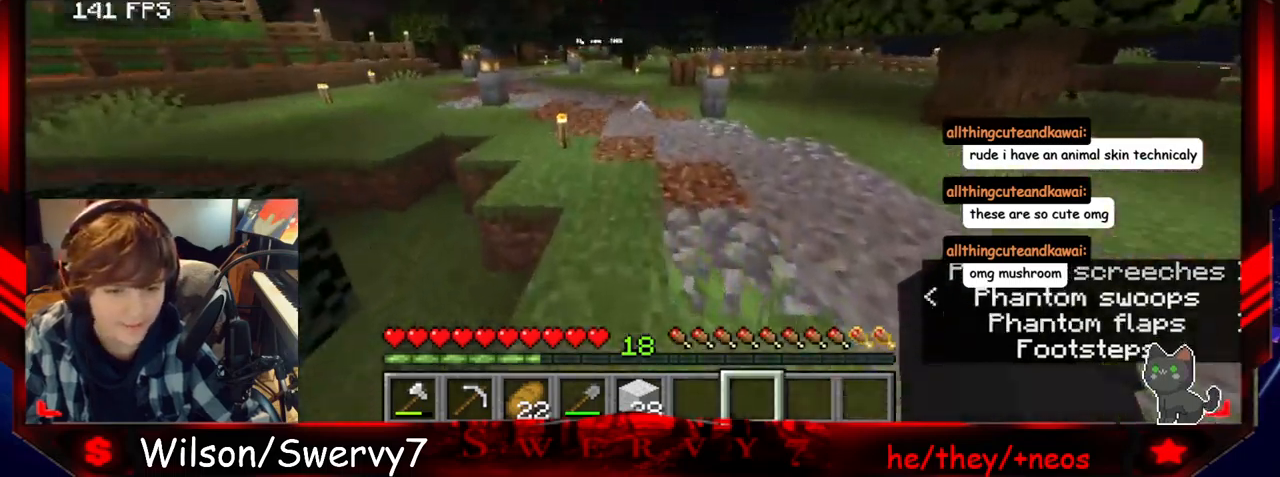
{"keys": ["w"], "mouse": [], "events": [[367, "mouse_left", "down"], [500, "mouse_left", "up"]]}
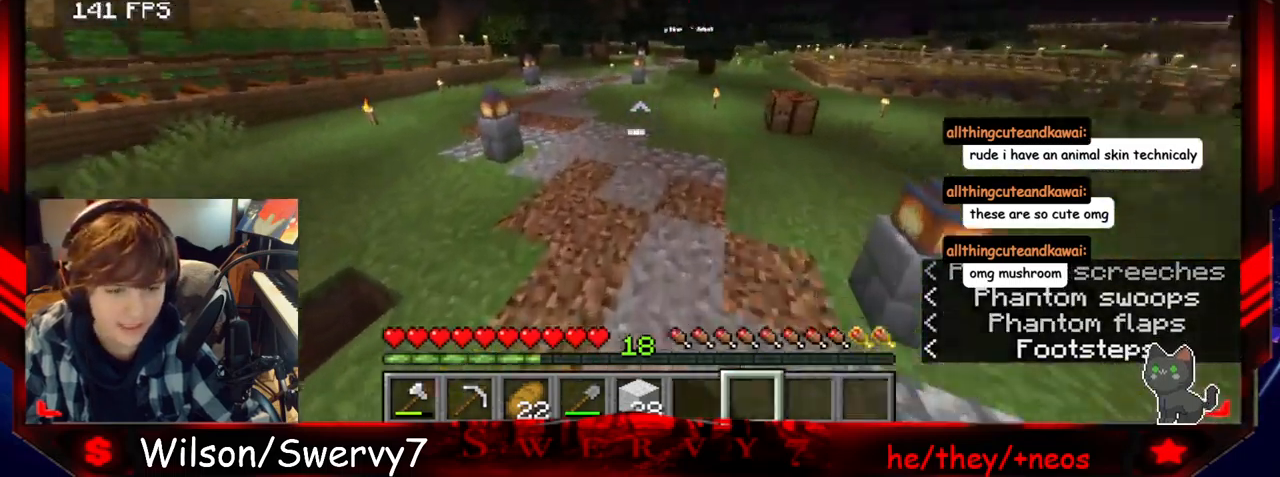
{"keys": ["w"], "mouse": [], "events": [[84, "mouse_left", "down"], [217, "mouse_left", "up"], [284, "mouse_left", "down"], [417, "mouse_left", "up"]]}
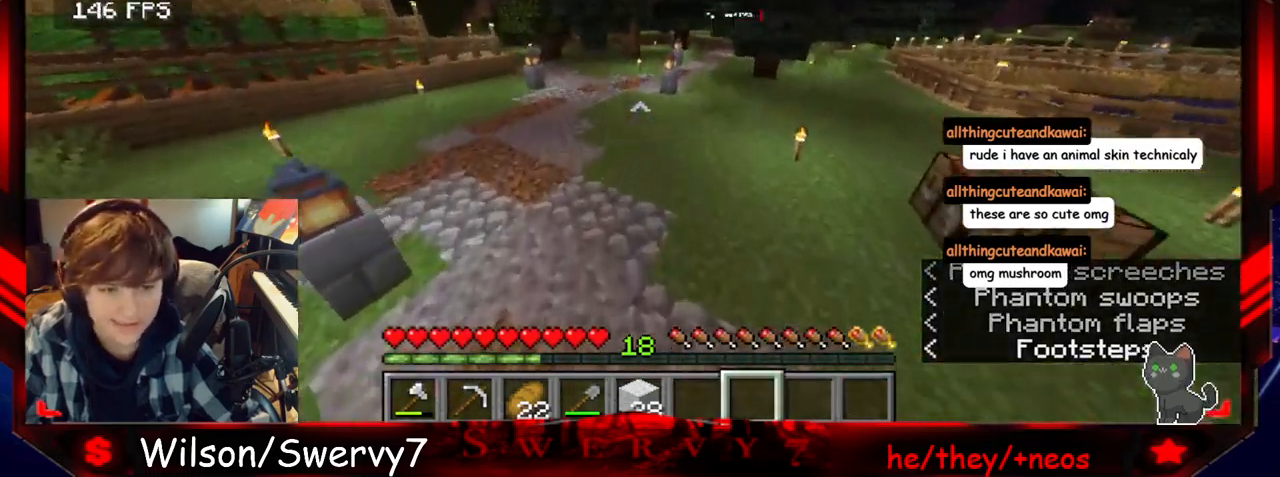
{"keys": ["w"], "mouse": [], "events": []}
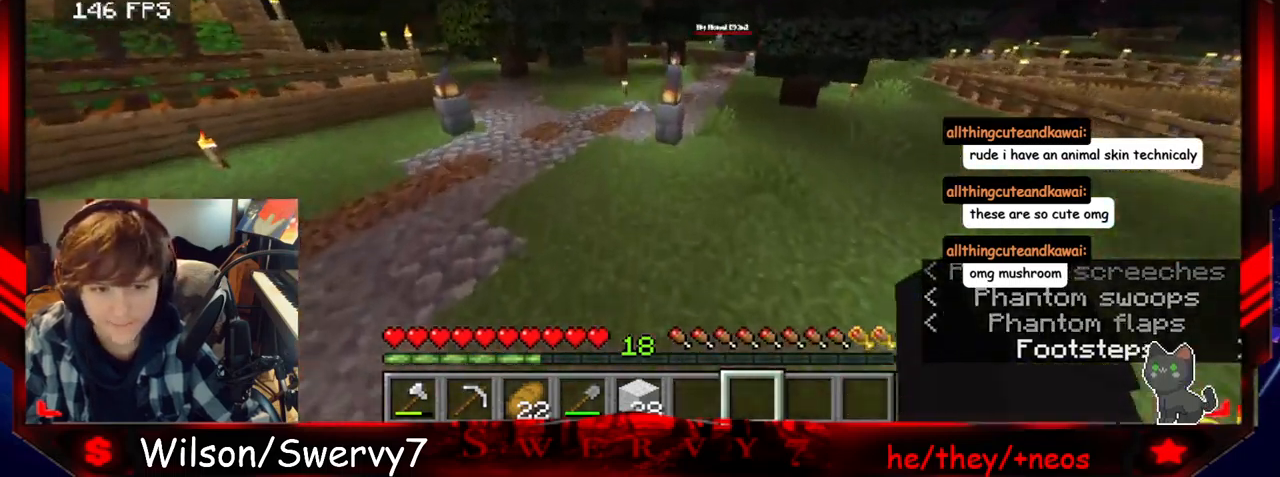
{"keys": ["a", "w"], "mouse": [], "events": [[284, "a", "down"]]}
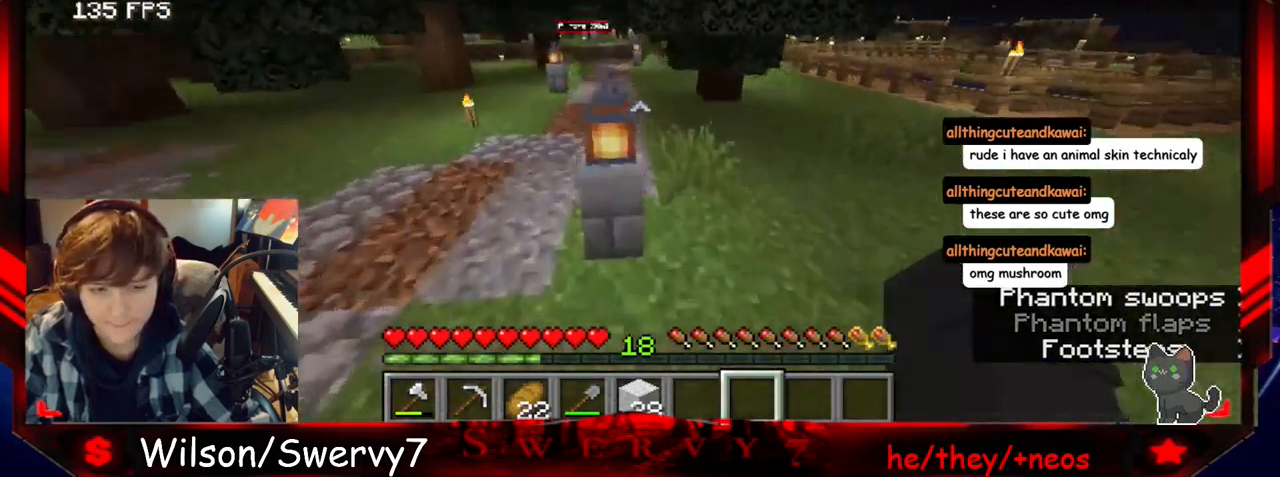
{"keys": ["w"], "mouse": [], "events": [[300, "a", "up"]]}
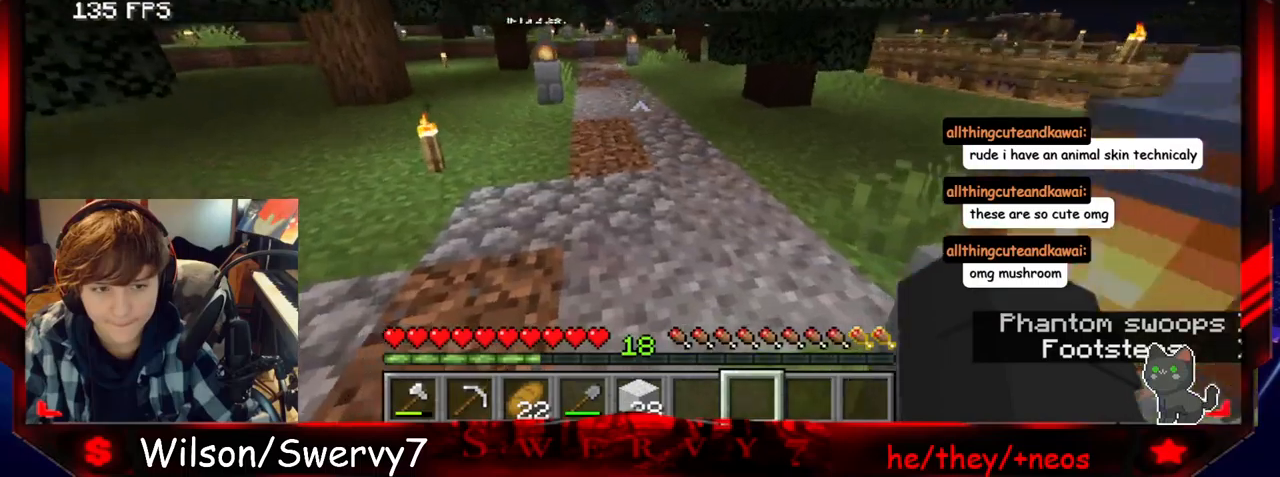
{"keys": ["w"], "mouse": [], "events": []}
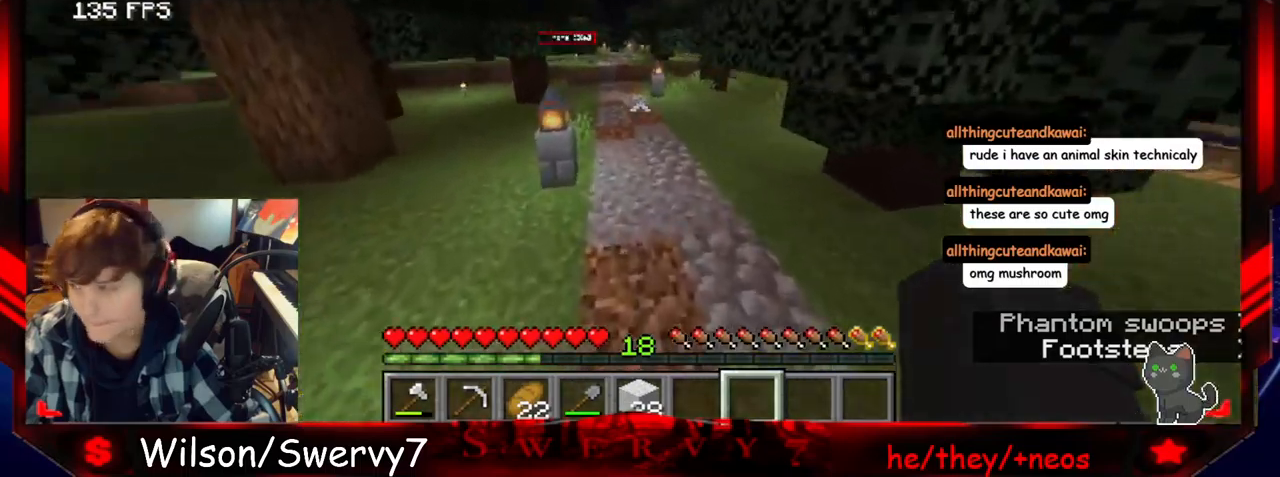
{"keys": ["w"], "mouse": [], "events": []}
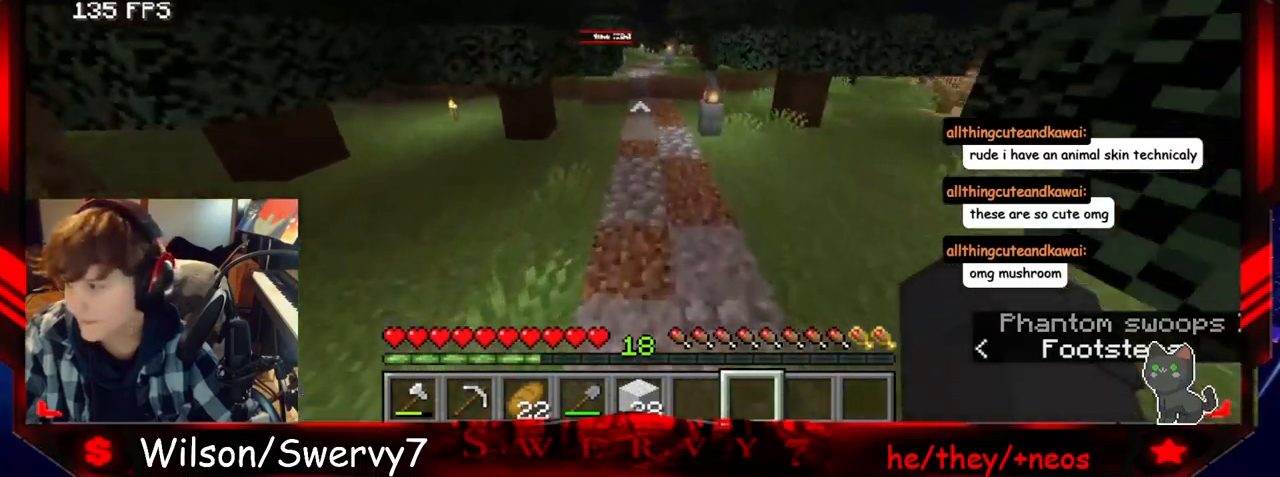
{"keys": ["w"], "mouse": [], "events": []}
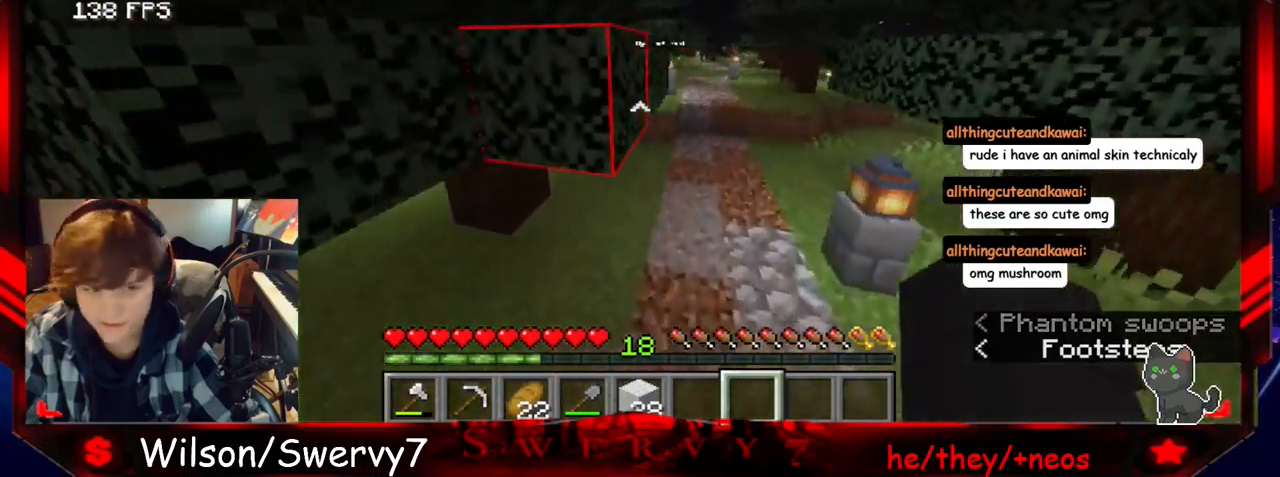
{"keys": ["w"], "mouse": [], "events": []}
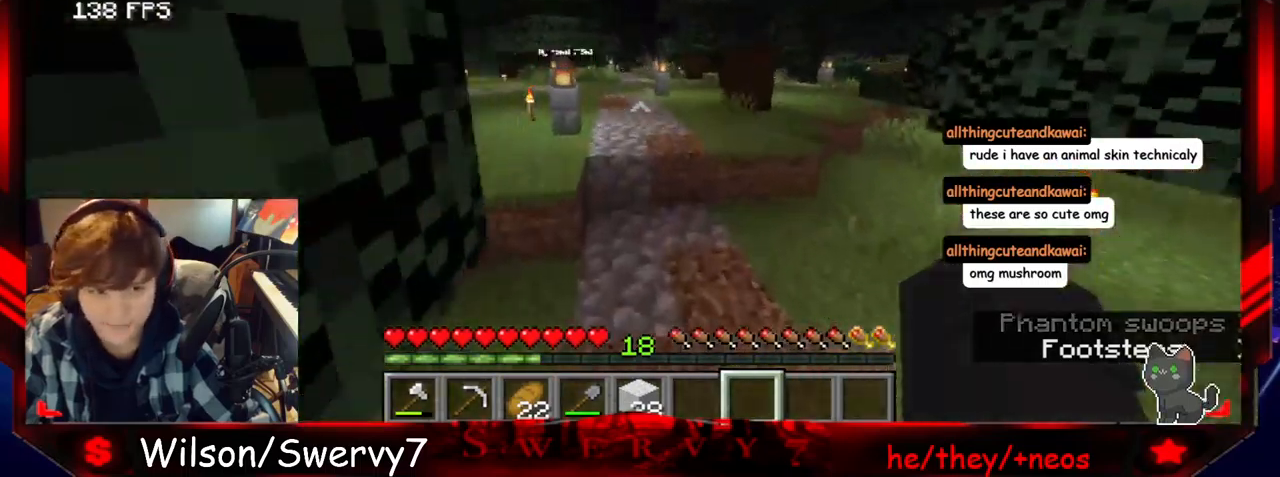
{"keys": ["w"], "mouse": [], "events": []}
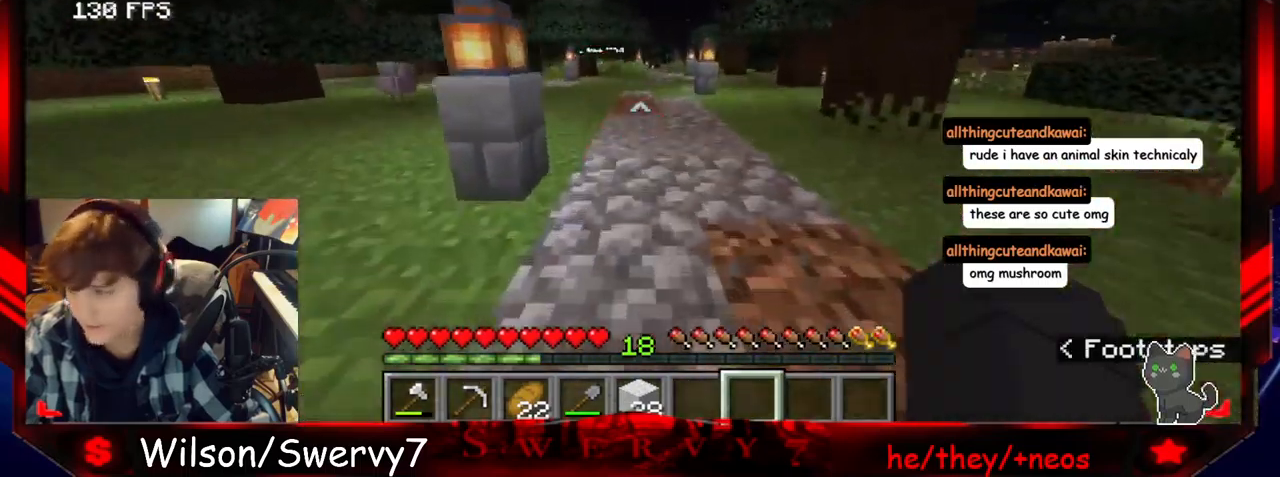
{"keys": ["w"], "mouse": [], "events": []}
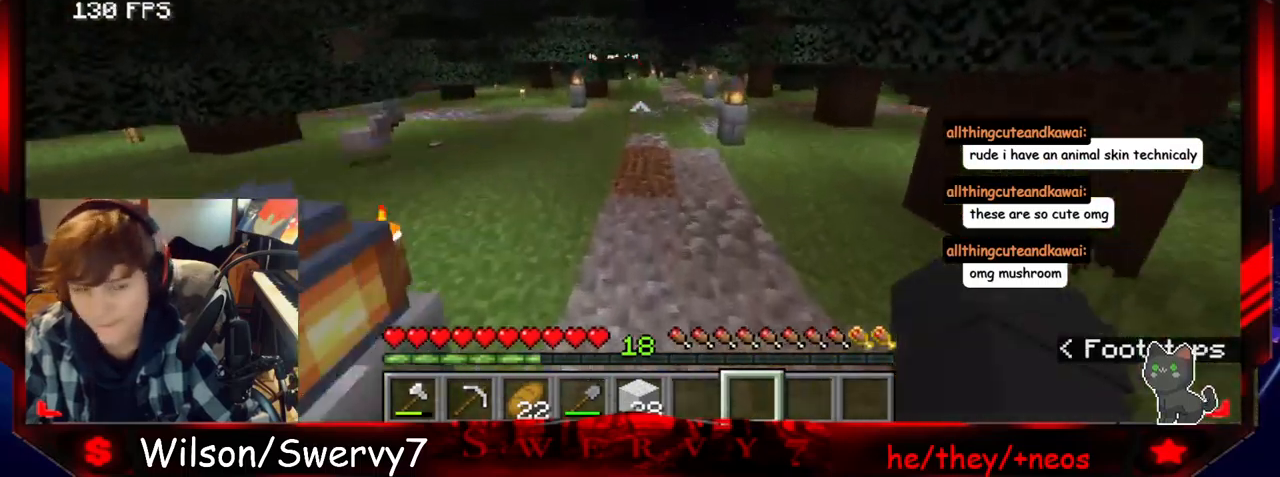
{"keys": ["w"], "mouse": [], "events": []}
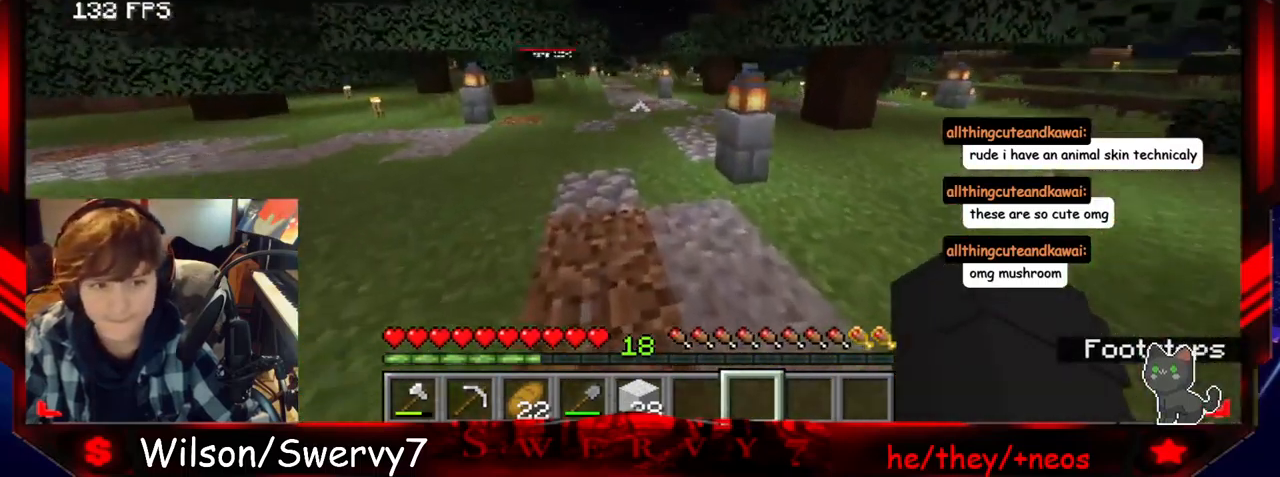
{"keys": ["w"], "mouse": [], "events": []}
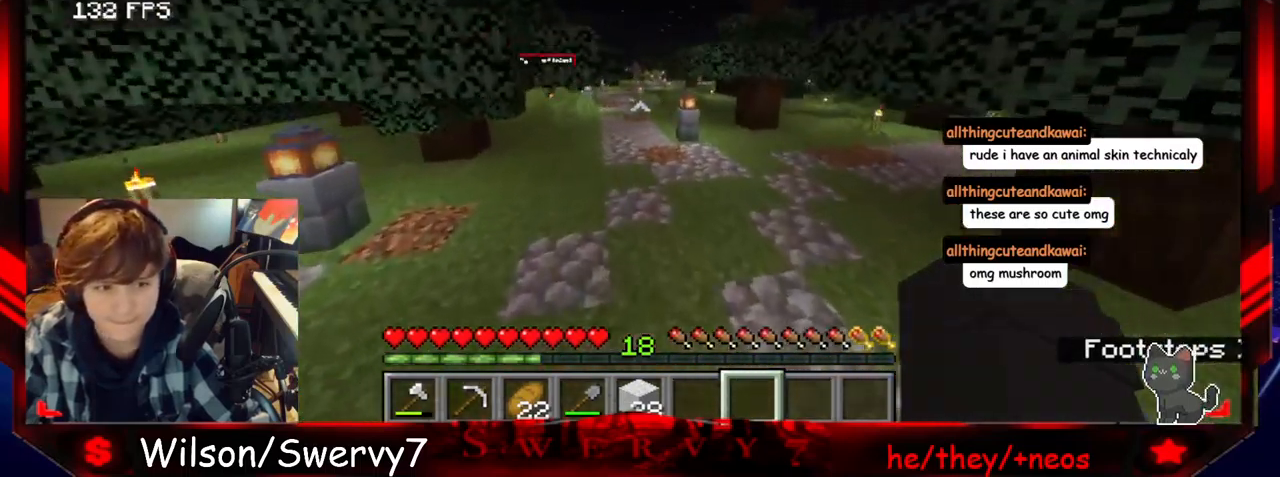
{"keys": ["w"], "mouse": [], "events": []}
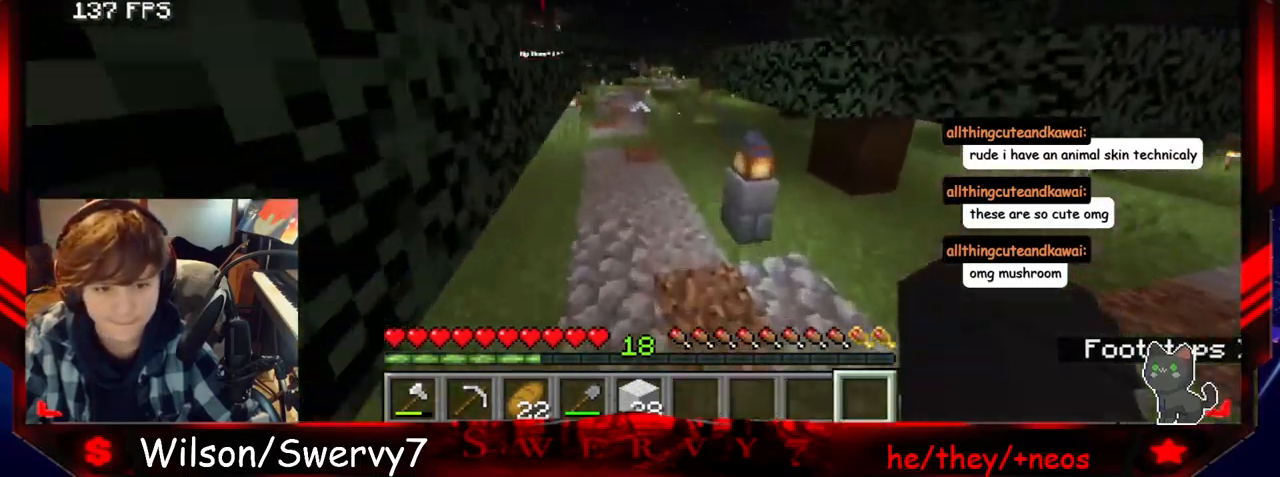
{"keys": ["w"], "mouse": [], "events": []}
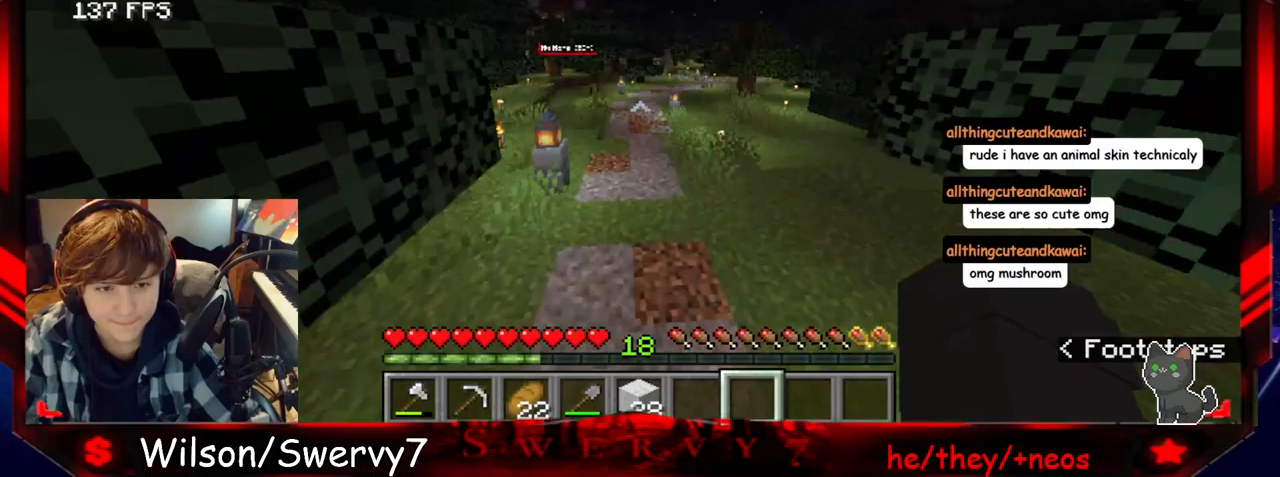
{"keys": ["w"], "mouse": [], "events": []}
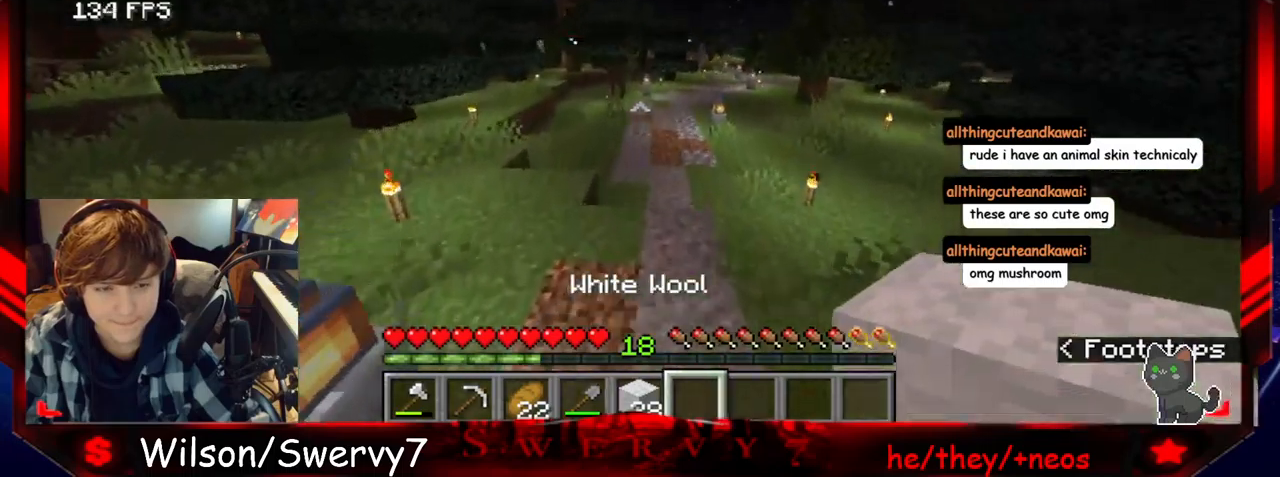
{"keys": ["w"], "mouse": [], "events": []}
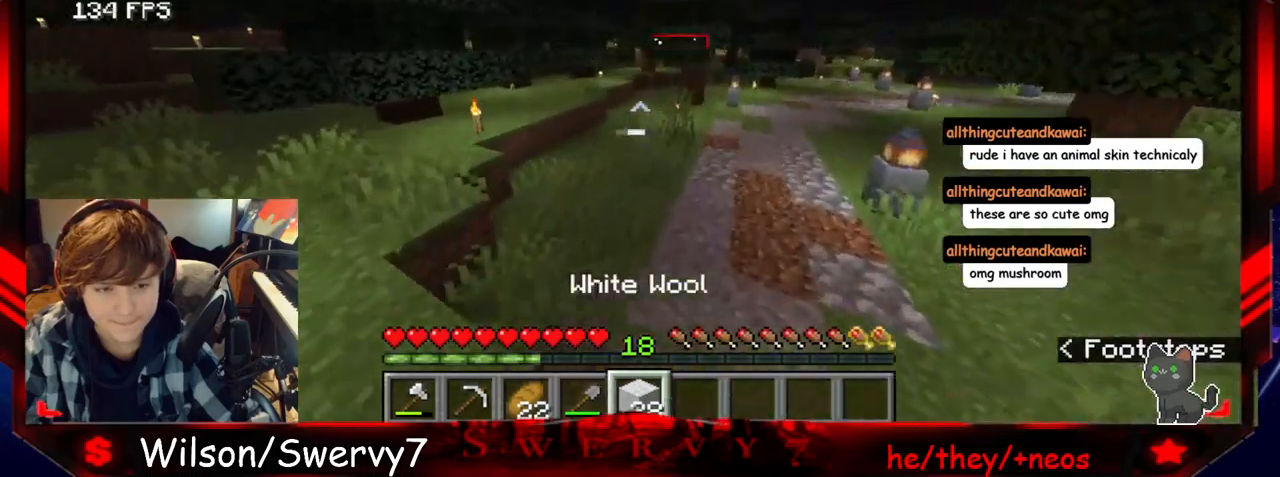
{"keys": ["w"], "mouse": [], "events": []}